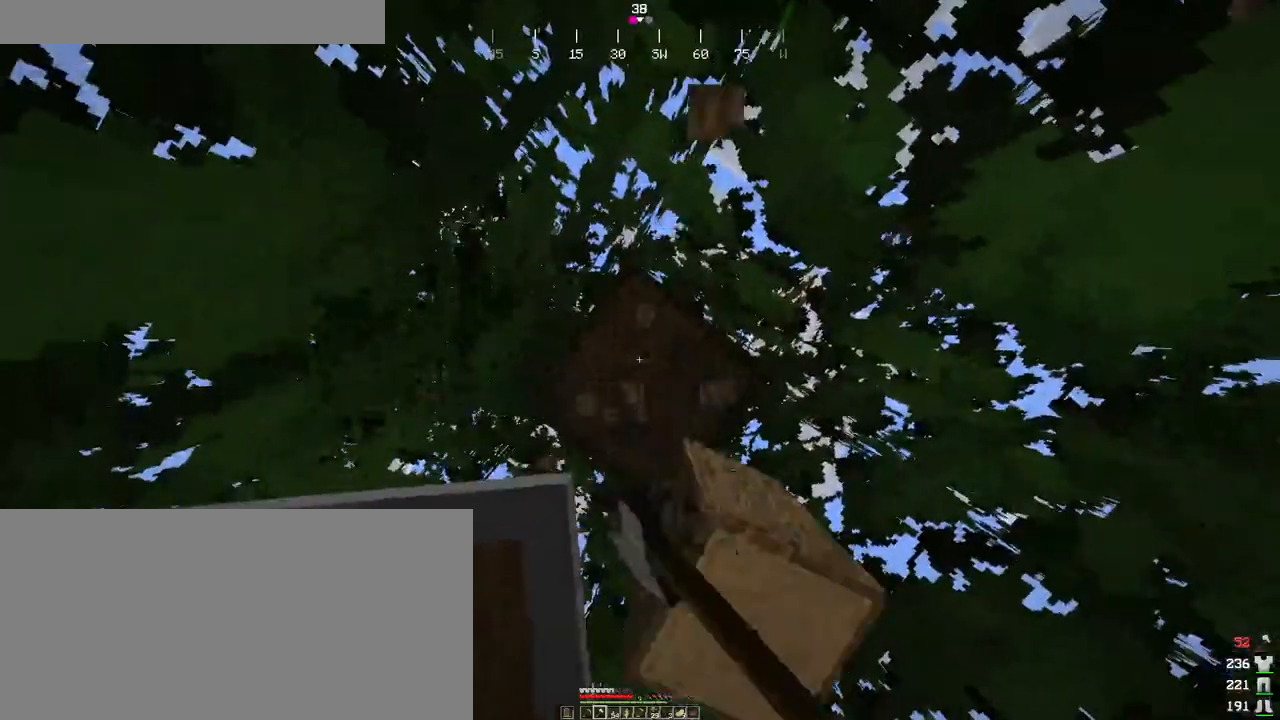
Gameplay with keyboard and mouse; each line is a JSON object with the keys and mouse buttons held at the frame after it. "events" lists presses ("down") and releases ("up") of "a", "ctrl", "d", "e", "f", "q", "r", "s", "shift", "space", "tab", "w", "mouse_left", "mouse_wheel", "mouse_right", "mouse_mb4" and "mouse_mb5" between this image and that frame as [ms after this image, input, new state], when the widget could be followed in between. "mouse_left", "mouse_wheel", "mouse_right", "mouse_mb4", "mouse_mb5" = the "left", "wheel", "right", "mb4", "mb5" buttons of the "mouse" list. No other keys are recorded. Fast repeated clicks can show as one long hold. "wheel" means that the mouse wheel is clicked or scrolled. Mouse movement is not recorded.
{"keys": [], "mouse": ["left"], "events": [[16, "tab", "down"], [450, "tab", "up"]]}
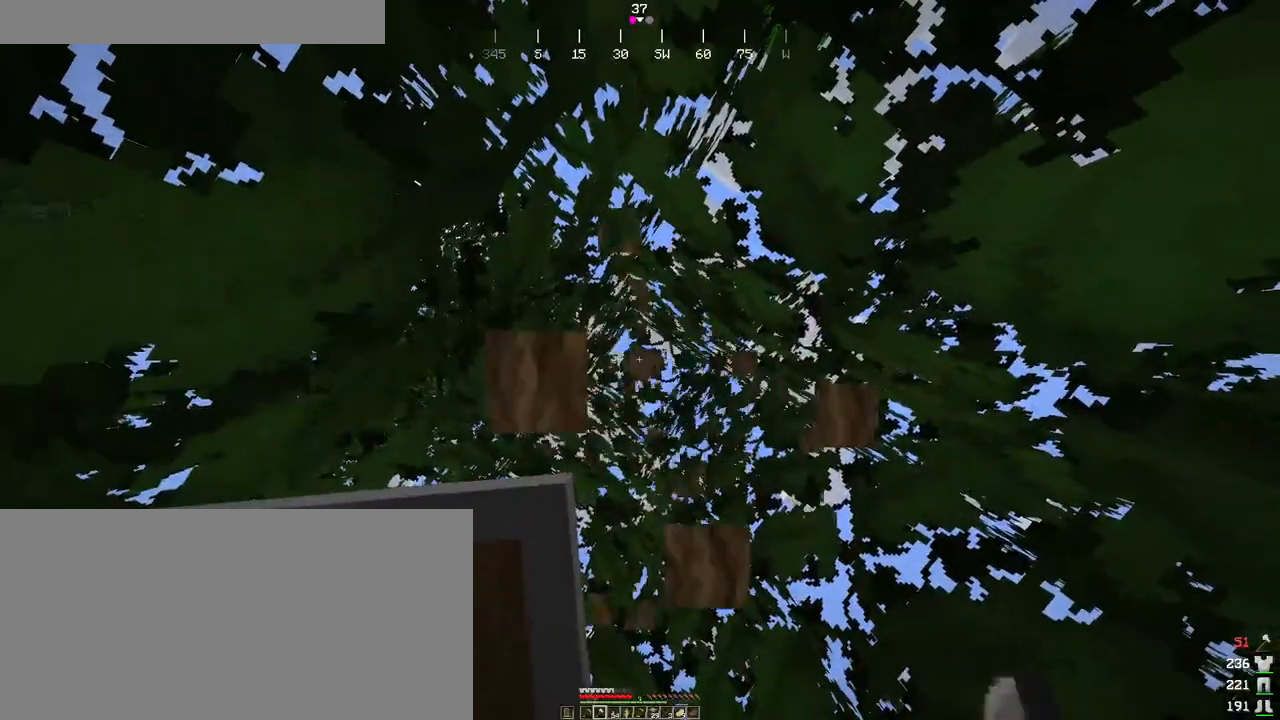
{"keys": ["ctrl", "s"], "mouse": [], "events": [[16, "mouse_left", "up"], [83, "a", "down"], [233, "s", "down"], [250, "ctrl", "down"], [300, "a", "up"]]}
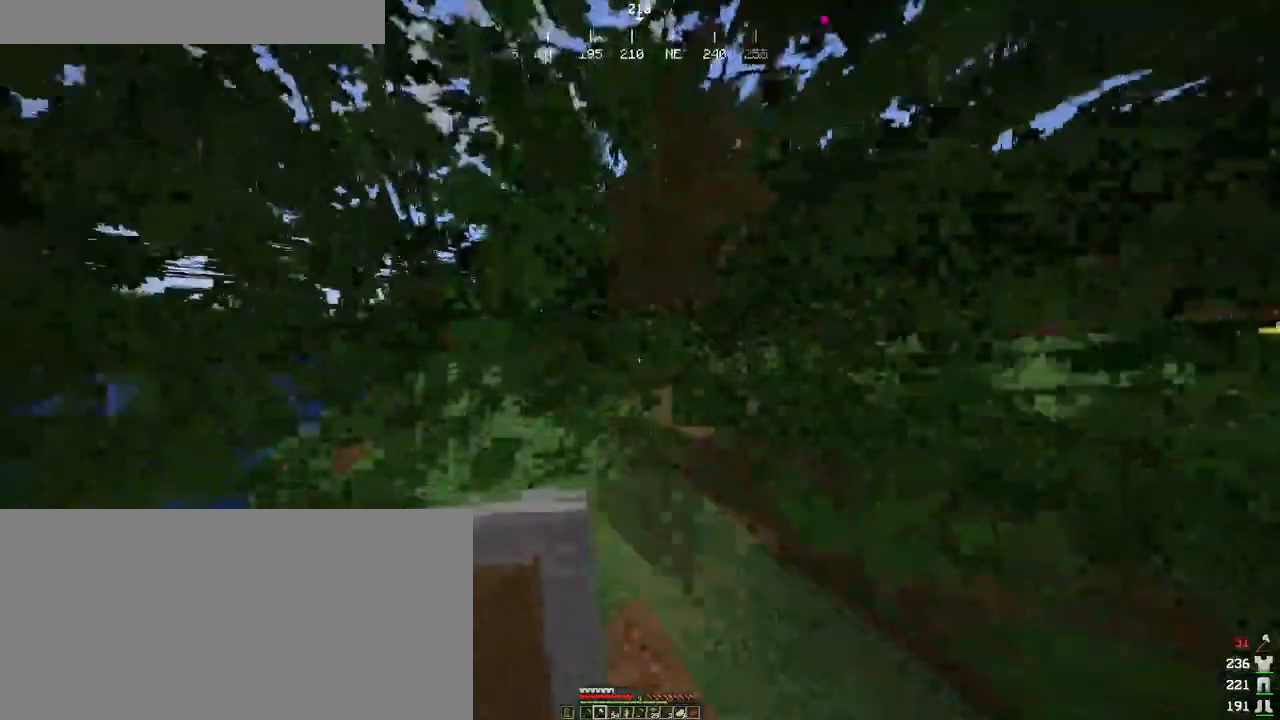
{"keys": ["ctrl", "d", "w"], "mouse": [], "events": [[50, "d", "down"], [83, "s", "up"], [216, "w", "down"]]}
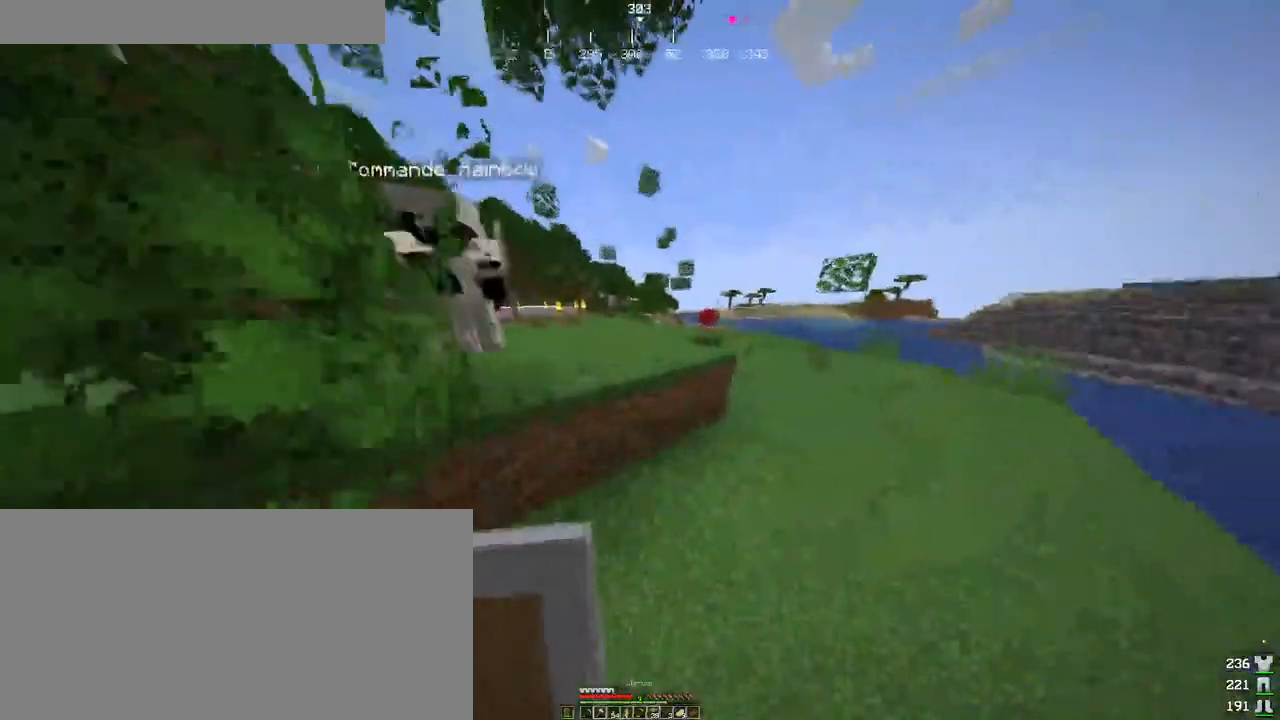
{"keys": [], "mouse": [], "events": [[66, "d", "up"], [166, "space", "down"], [266, "ctrl", "up"], [300, "w", "up"], [316, "space", "up"]]}
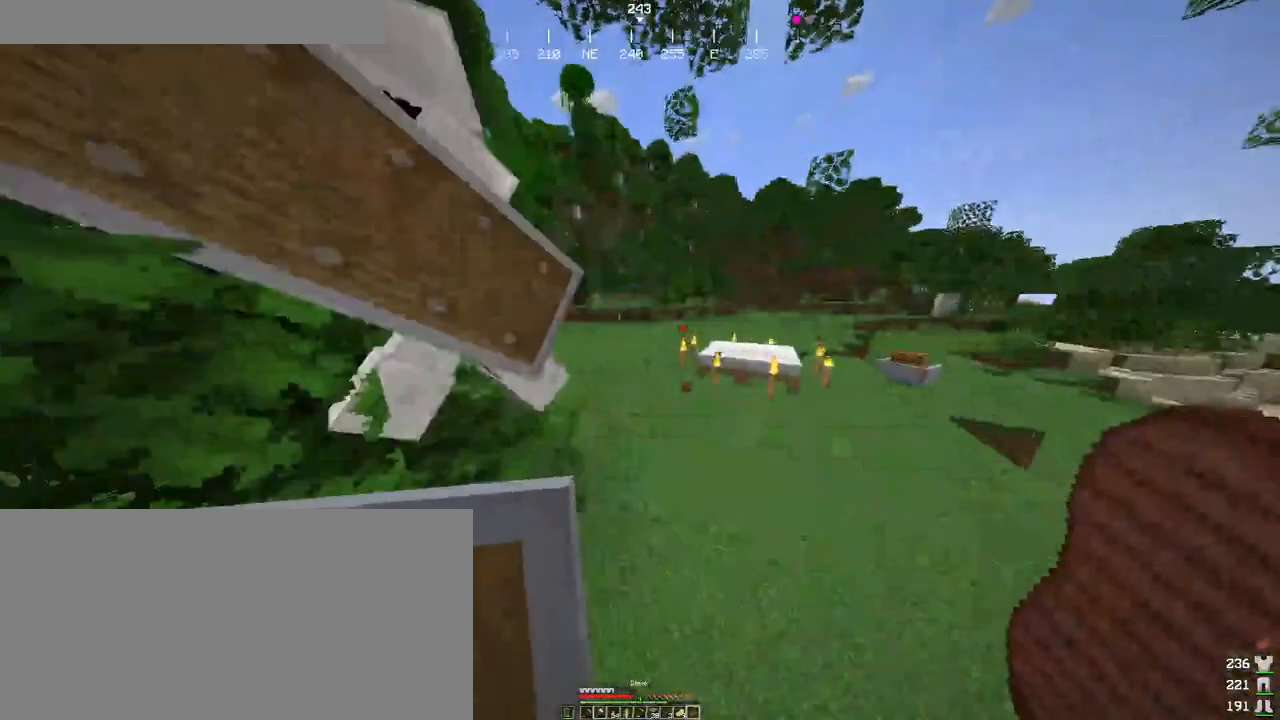
{"keys": [], "mouse": [], "events": []}
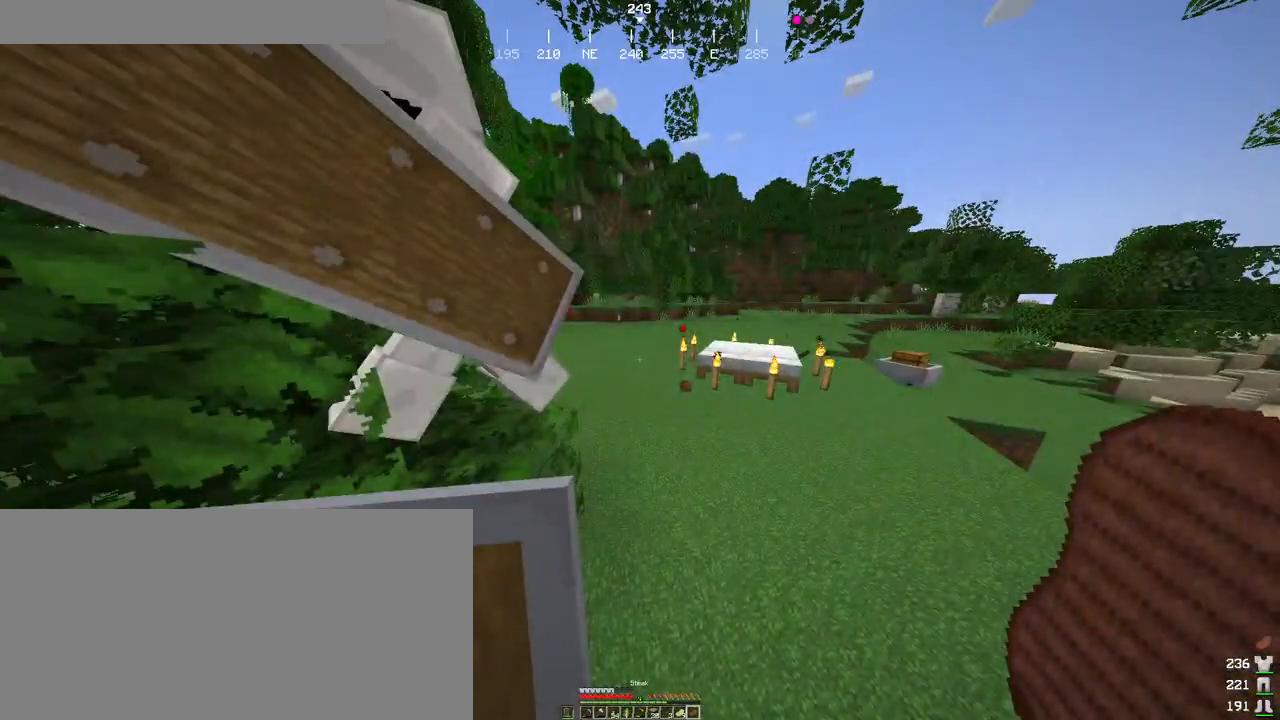
{"keys": [], "mouse": [], "events": [[116, "mouse_left", "down"], [216, "mouse_left", "up"]]}
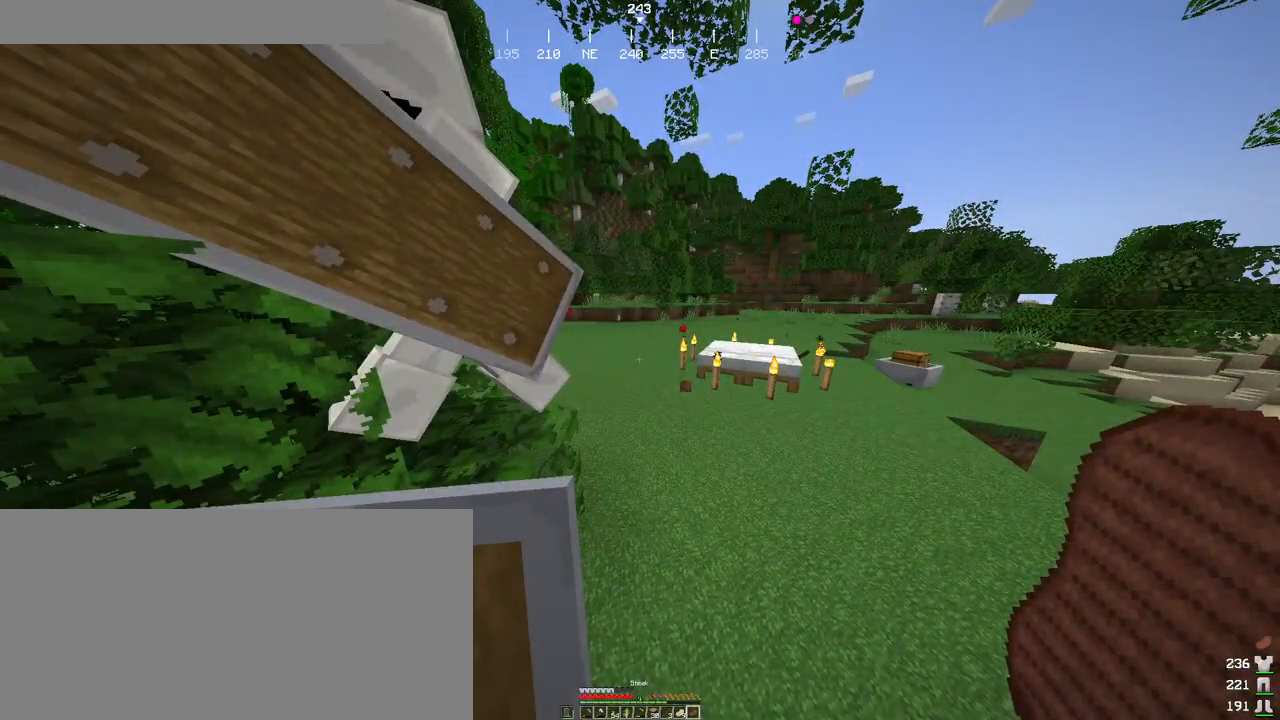
{"keys": [], "mouse": [], "events": []}
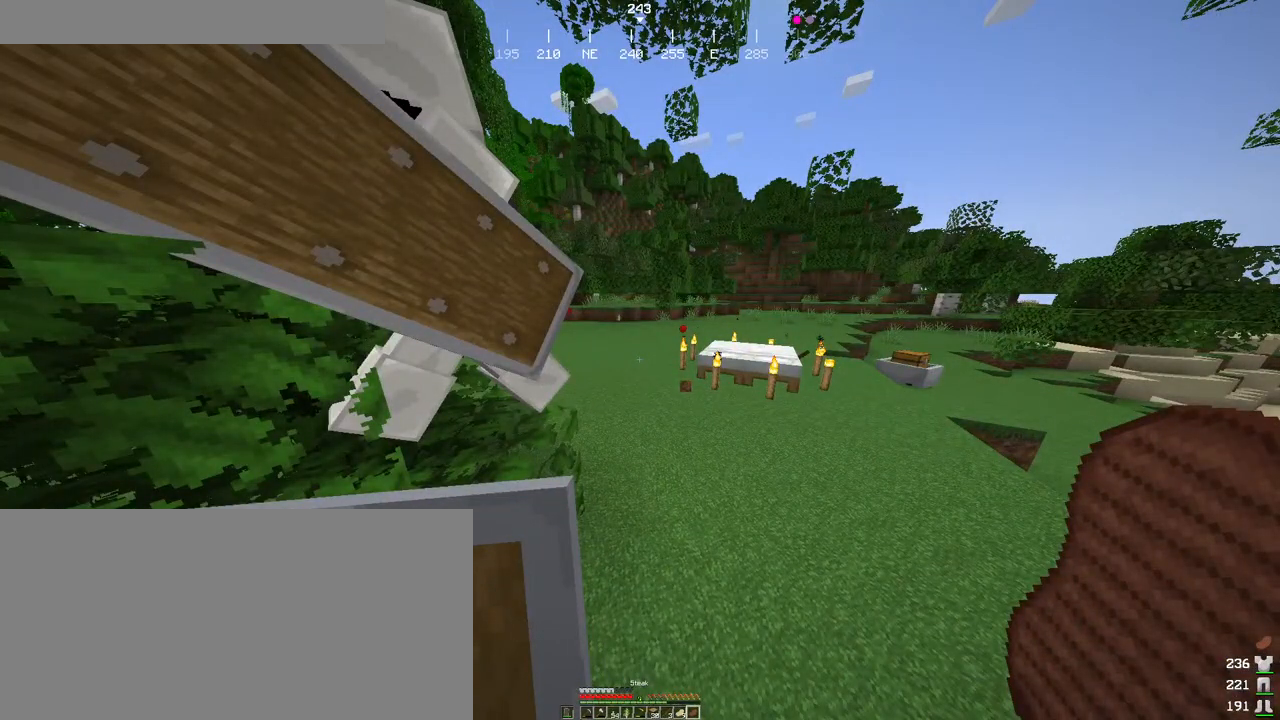
{"keys": [], "mouse": [], "events": [[383, "mouse_left", "down"], [450, "mouse_left", "up"]]}
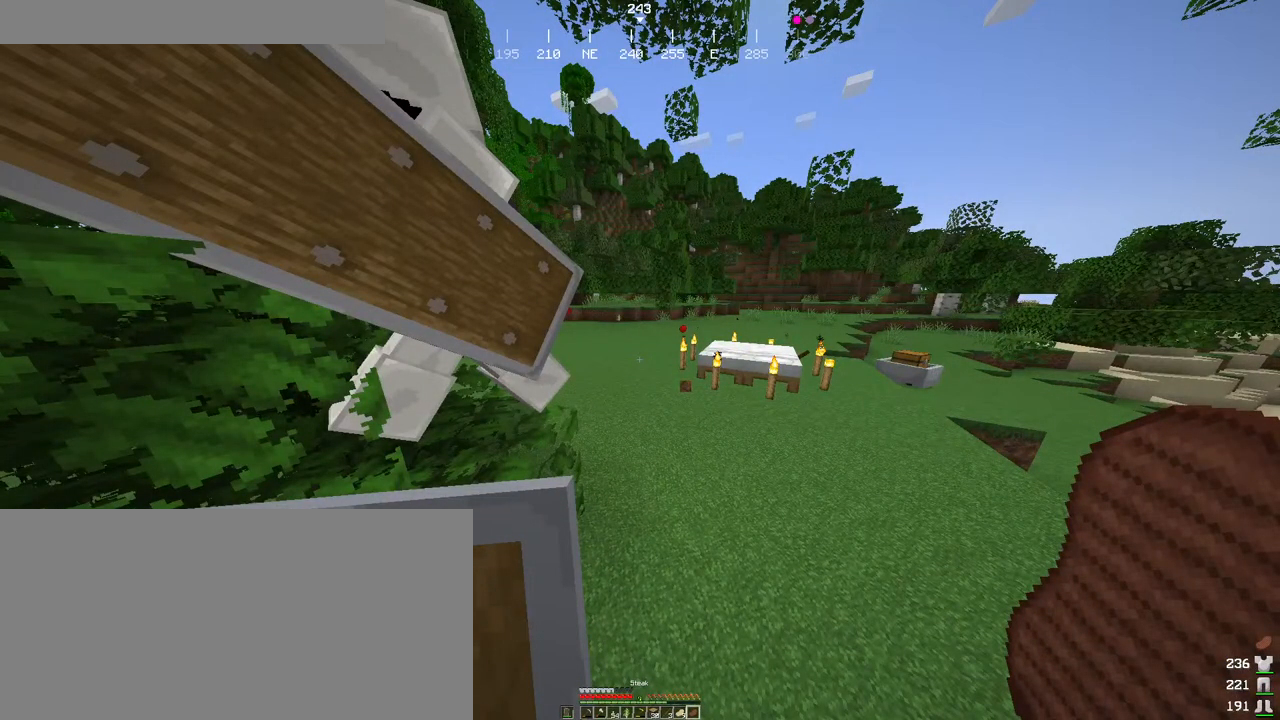
{"keys": ["space"], "mouse": [], "events": [[100, "mouse_left", "down"], [200, "mouse_left", "up"], [450, "space", "down"]]}
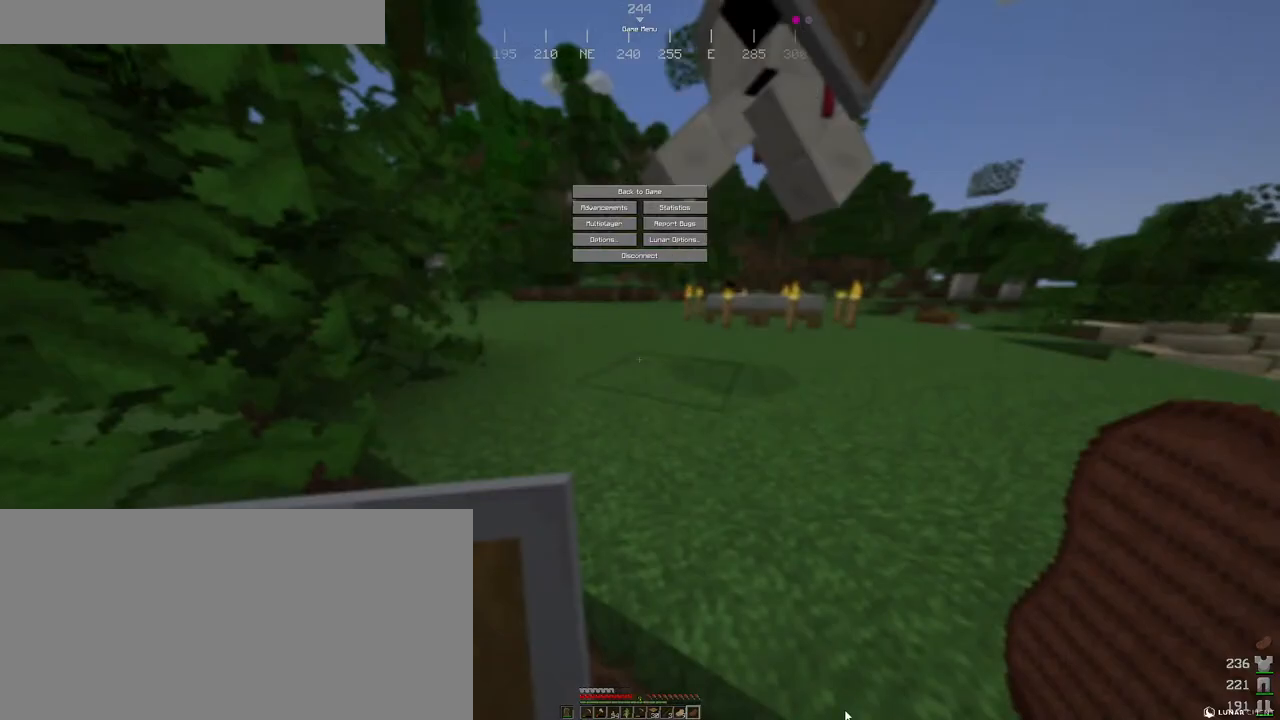
{"keys": [], "mouse": [], "events": [[100, "w", "down"], [166, "space", "up"], [283, "w", "up"]]}
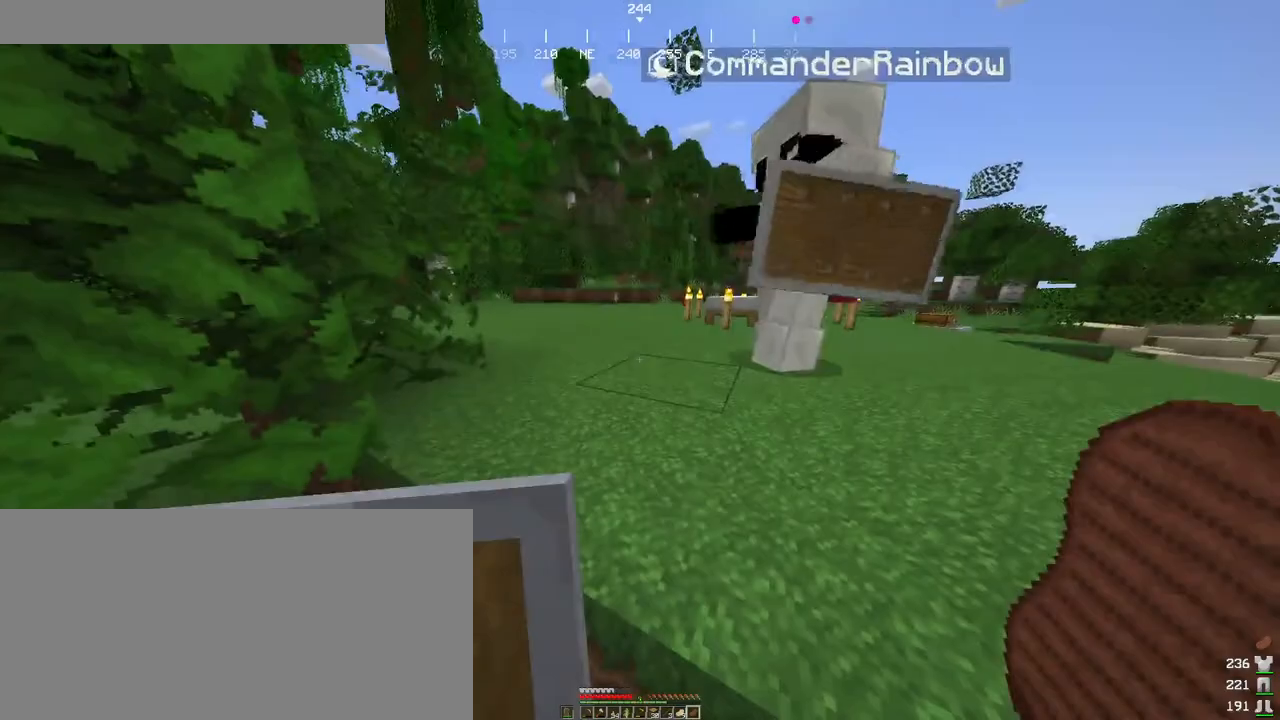
{"keys": ["ctrl", "w"], "mouse": [], "events": [[33, "space", "down"], [116, "w", "down"], [183, "space", "up"], [266, "ctrl", "down"]]}
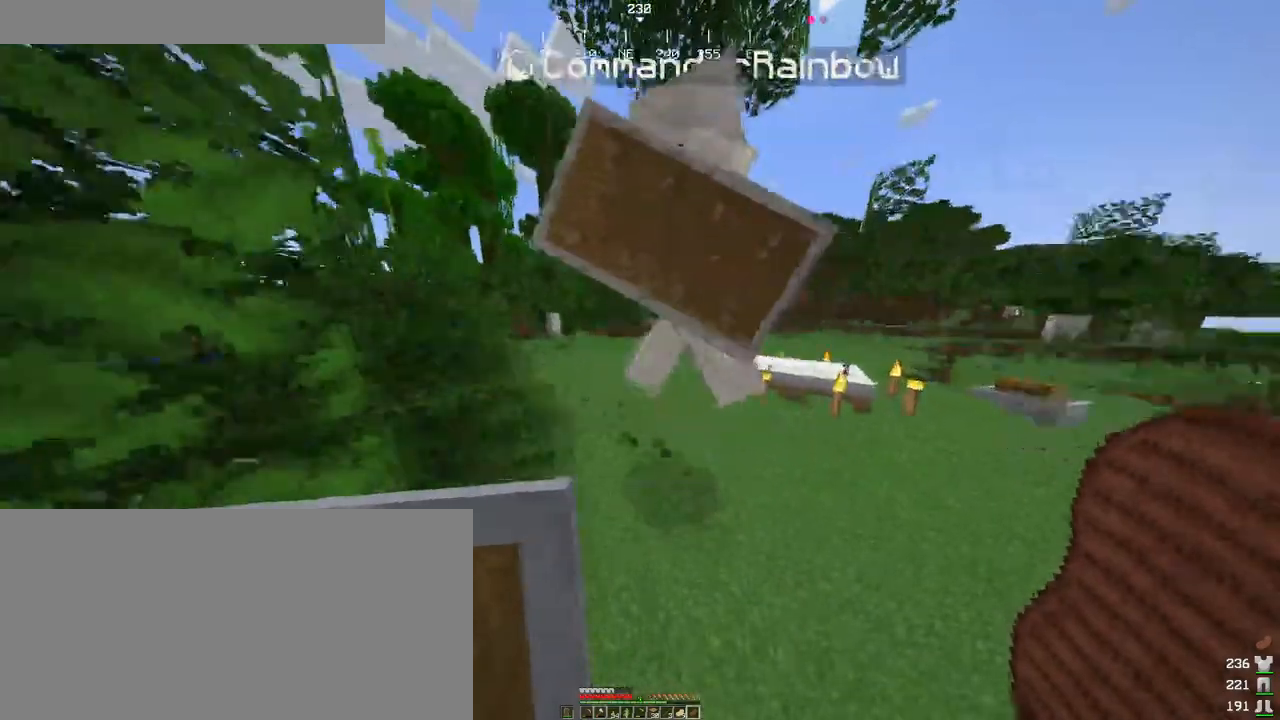
{"keys": ["ctrl", "space", "w"], "mouse": [], "events": [[66, "space", "down"]]}
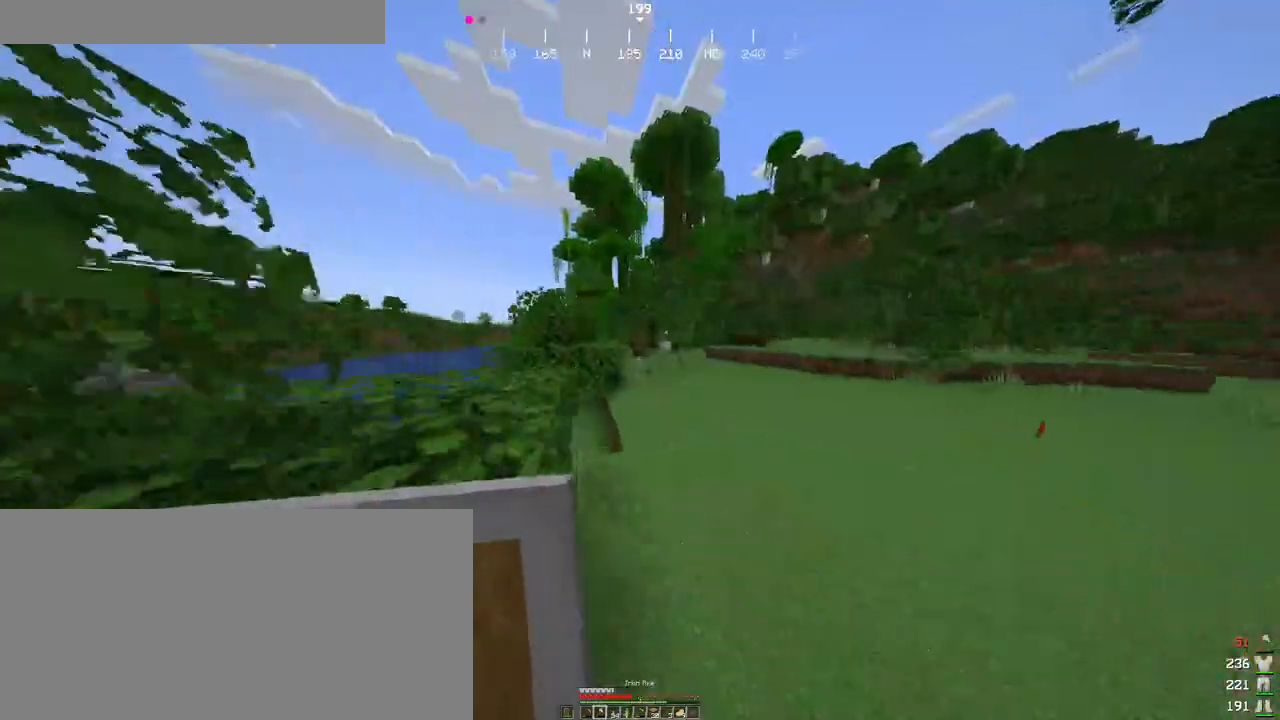
{"keys": ["ctrl", "w"], "mouse": [], "events": [[500, "space", "up"]]}
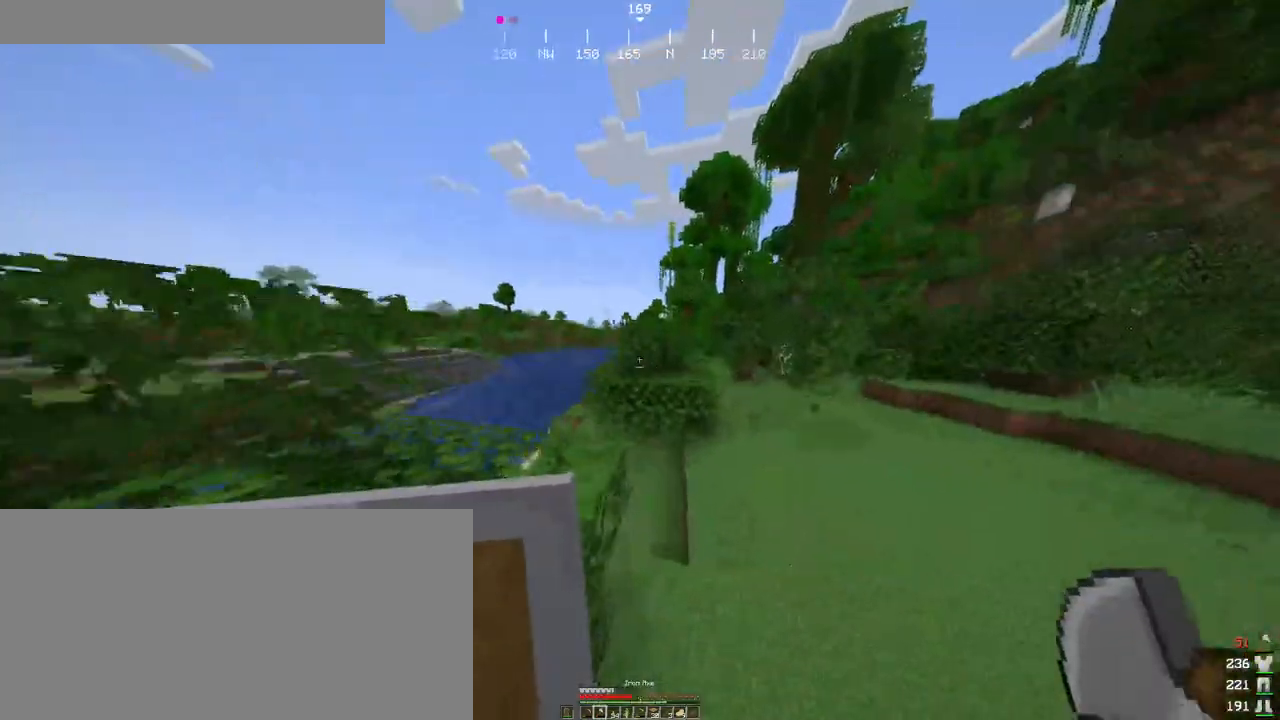
{"keys": ["ctrl", "w"], "mouse": ["wheel"], "events": [[433, "mouse_wheel", "down"]]}
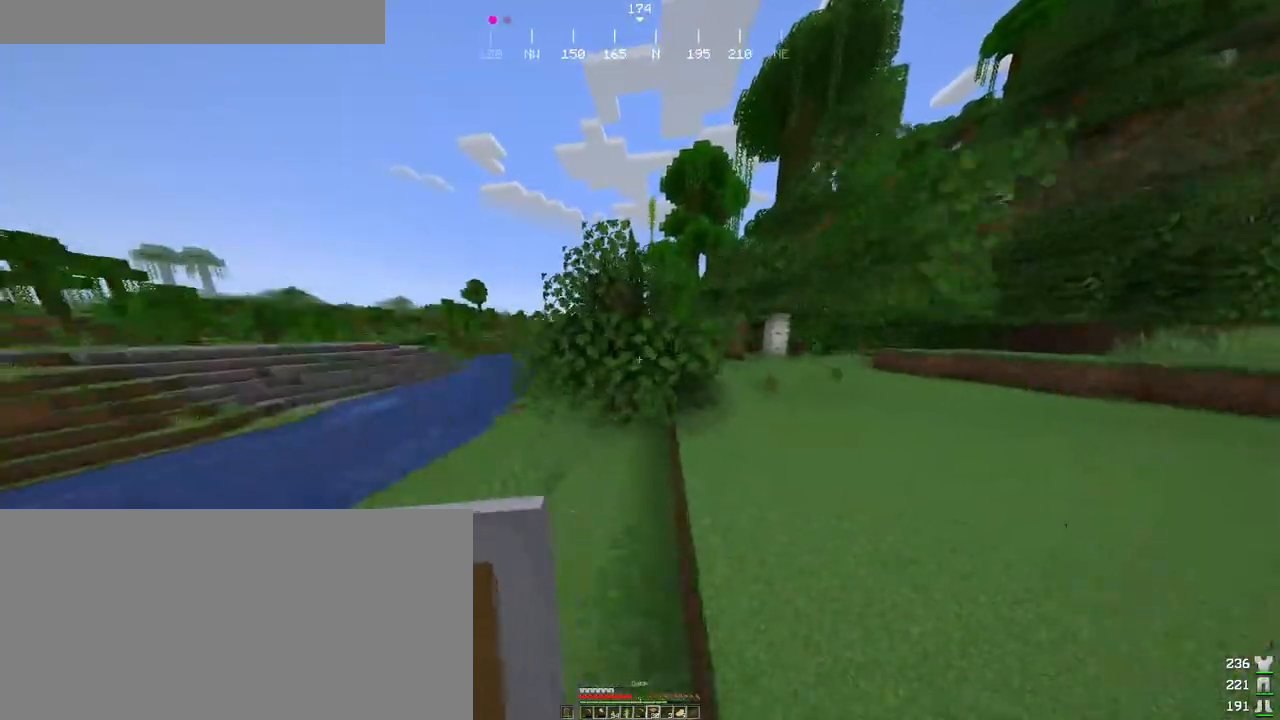
{"keys": ["ctrl", "w"], "mouse": ["left"], "events": [[33, "a", "down"], [33, "mouse_wheel", "up"], [100, "mouse_wheel", "down"], [166, "mouse_wheel", "up"], [300, "a", "up"], [333, "mouse_left", "down"]]}
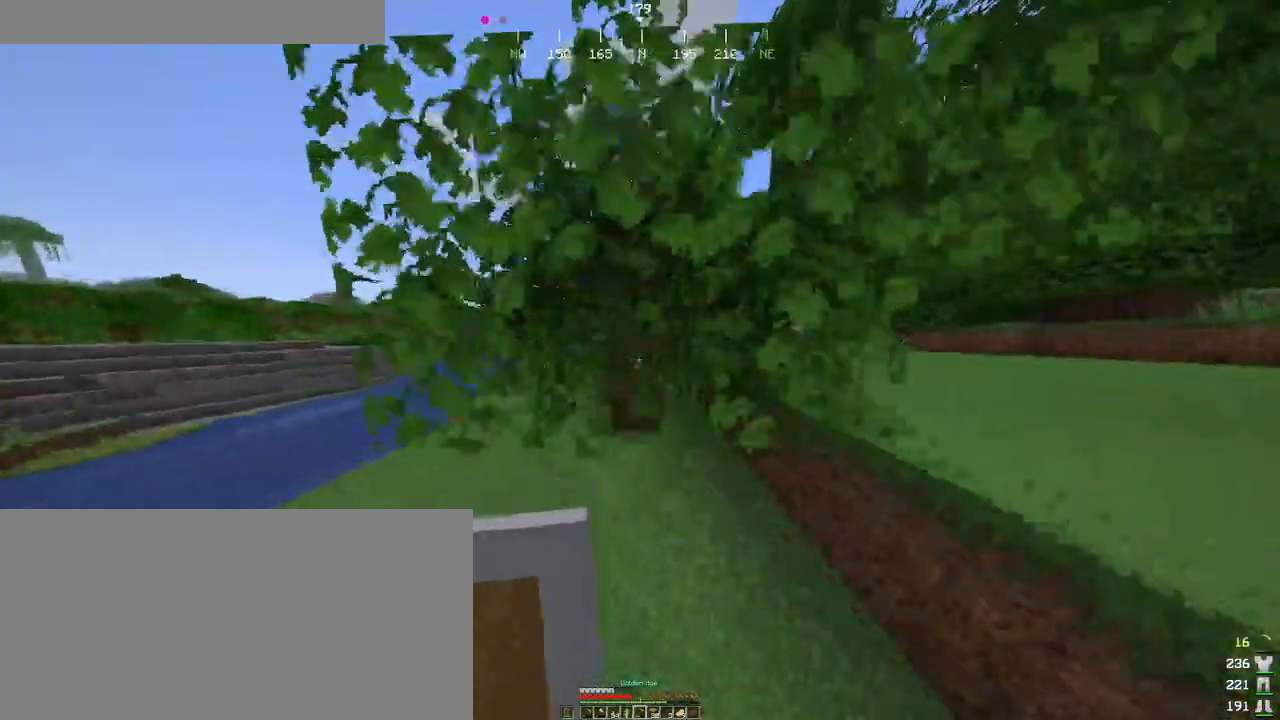
{"keys": ["ctrl"], "mouse": ["left"], "events": [[416, "w", "up"]]}
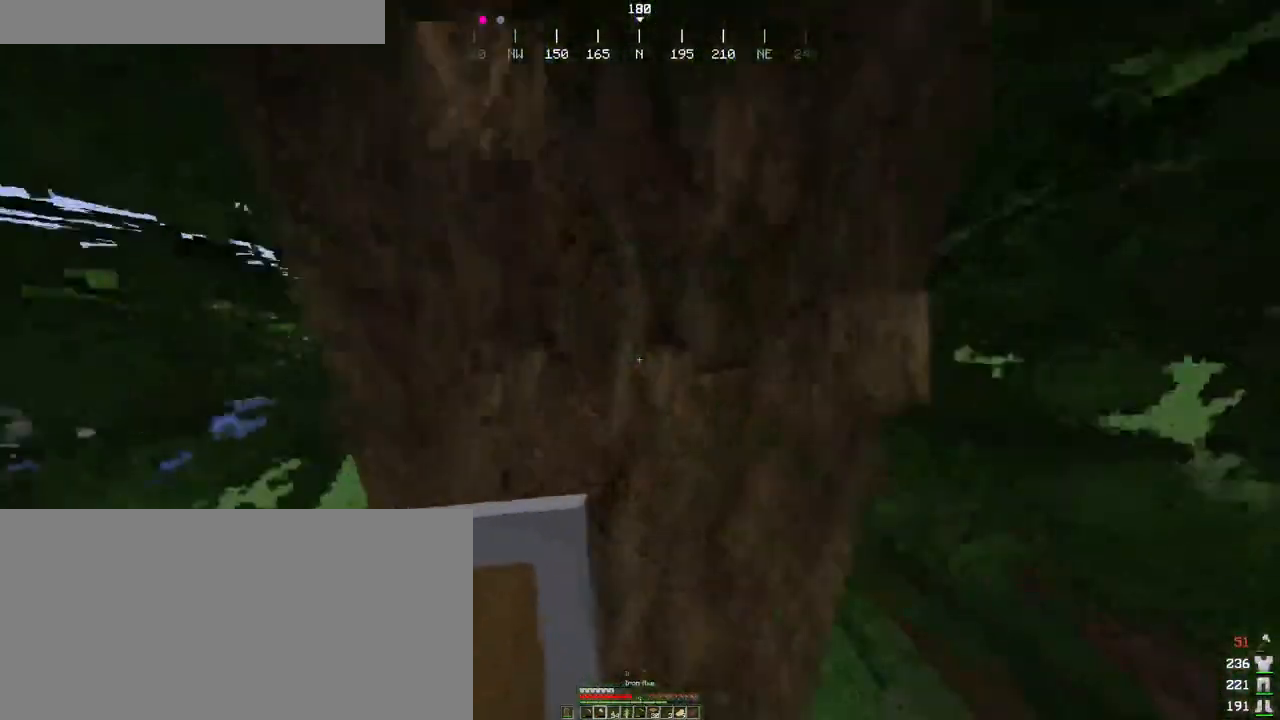
{"keys": ["ctrl"], "mouse": ["left"], "events": []}
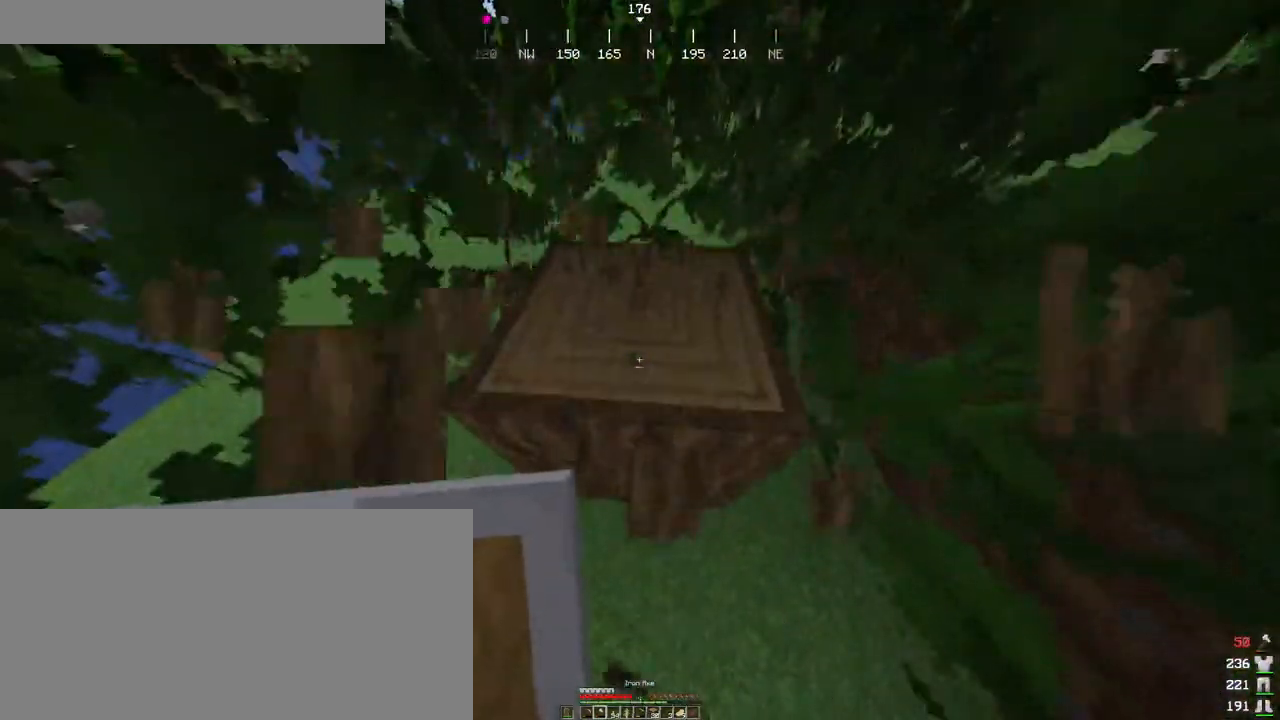
{"keys": ["ctrl"], "mouse": ["left"], "events": []}
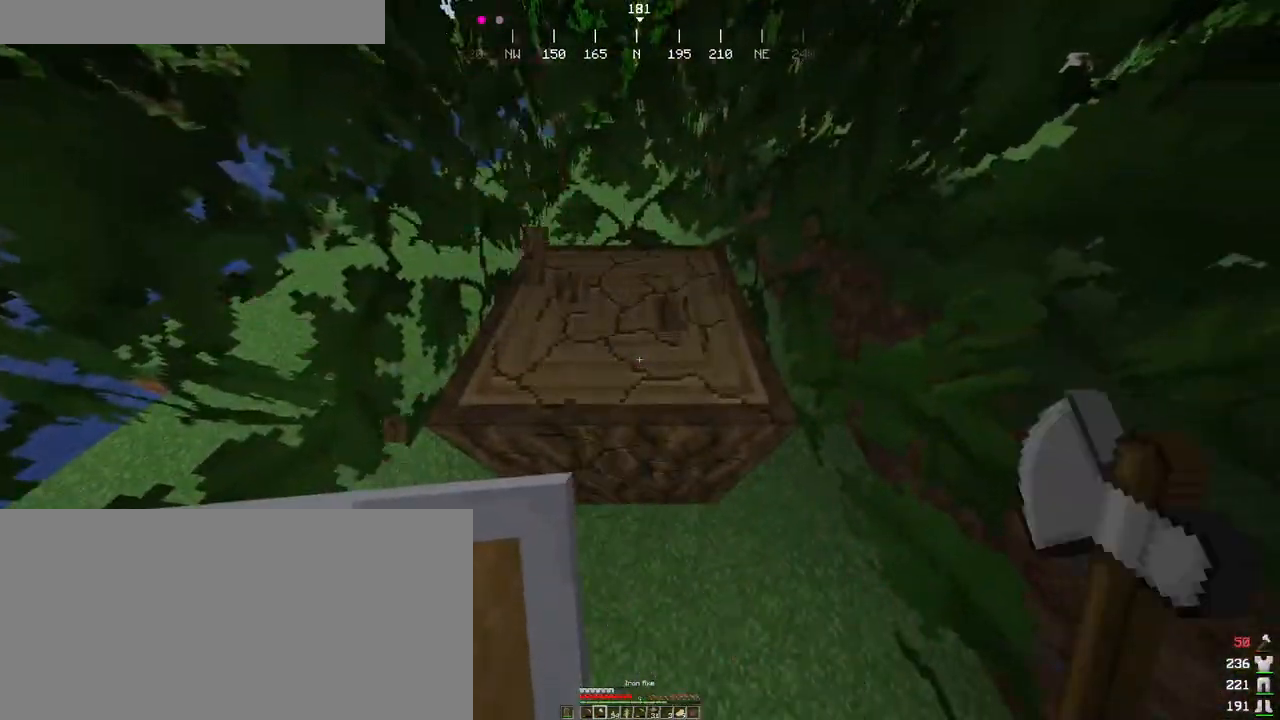
{"keys": [], "mouse": ["left"], "events": [[116, "w", "down"], [266, "w", "up"], [366, "ctrl", "up"]]}
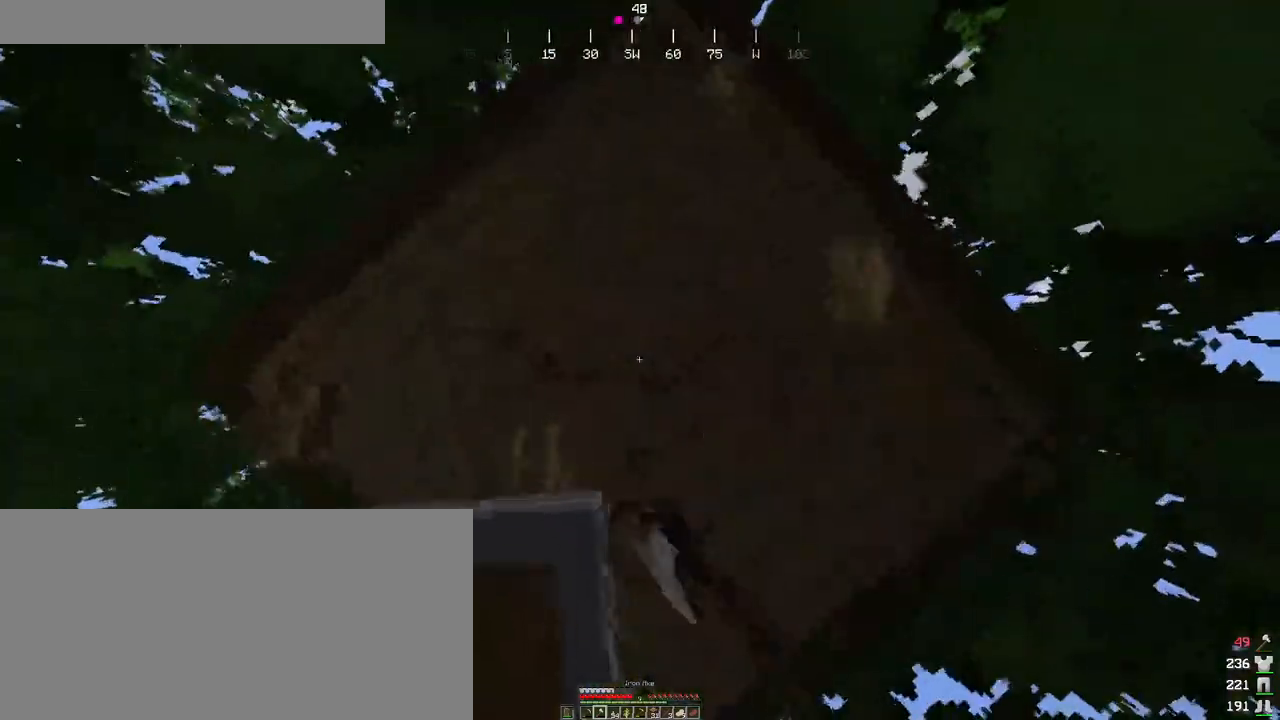
{"keys": [], "mouse": ["left"], "events": []}
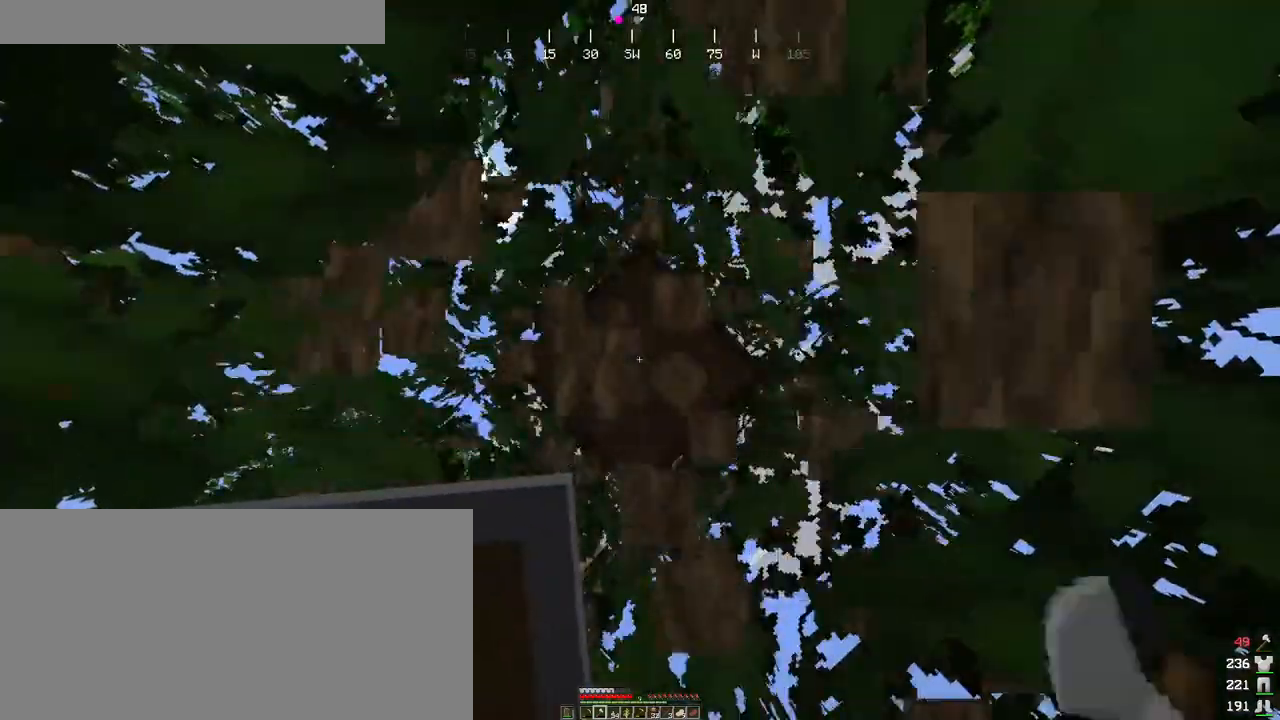
{"keys": [], "mouse": ["left"], "events": []}
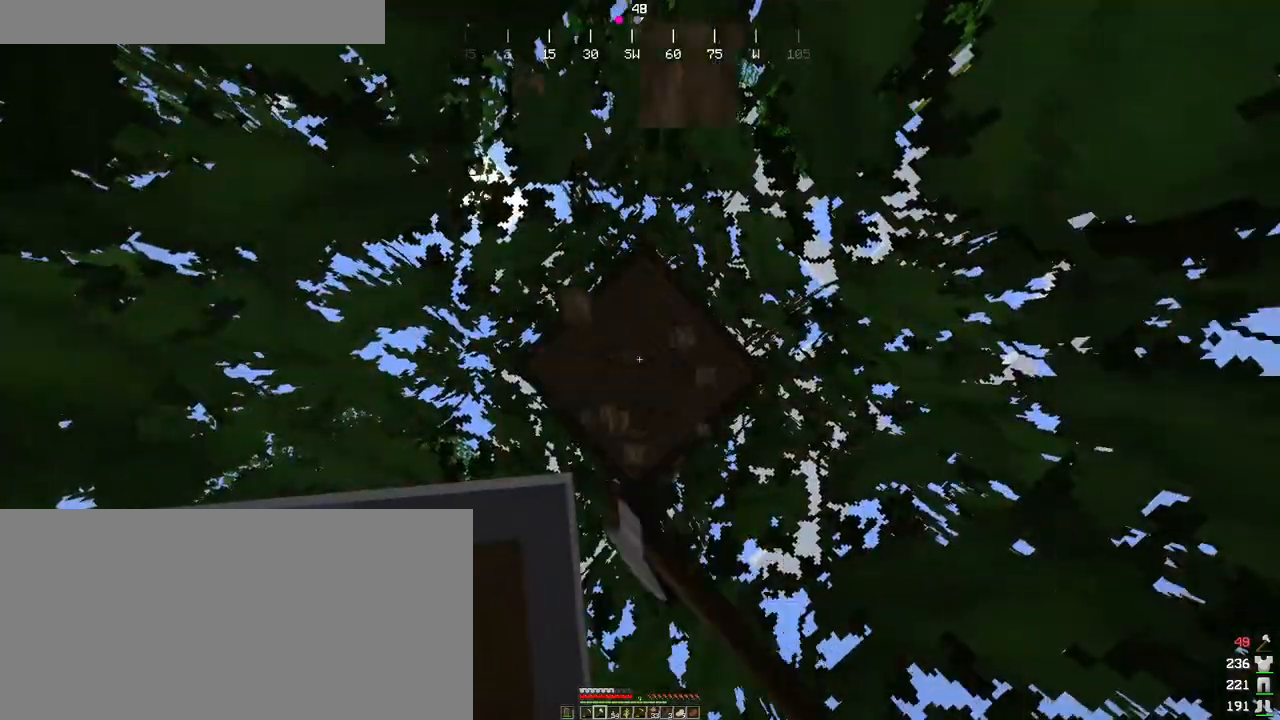
{"keys": [], "mouse": ["left"], "events": []}
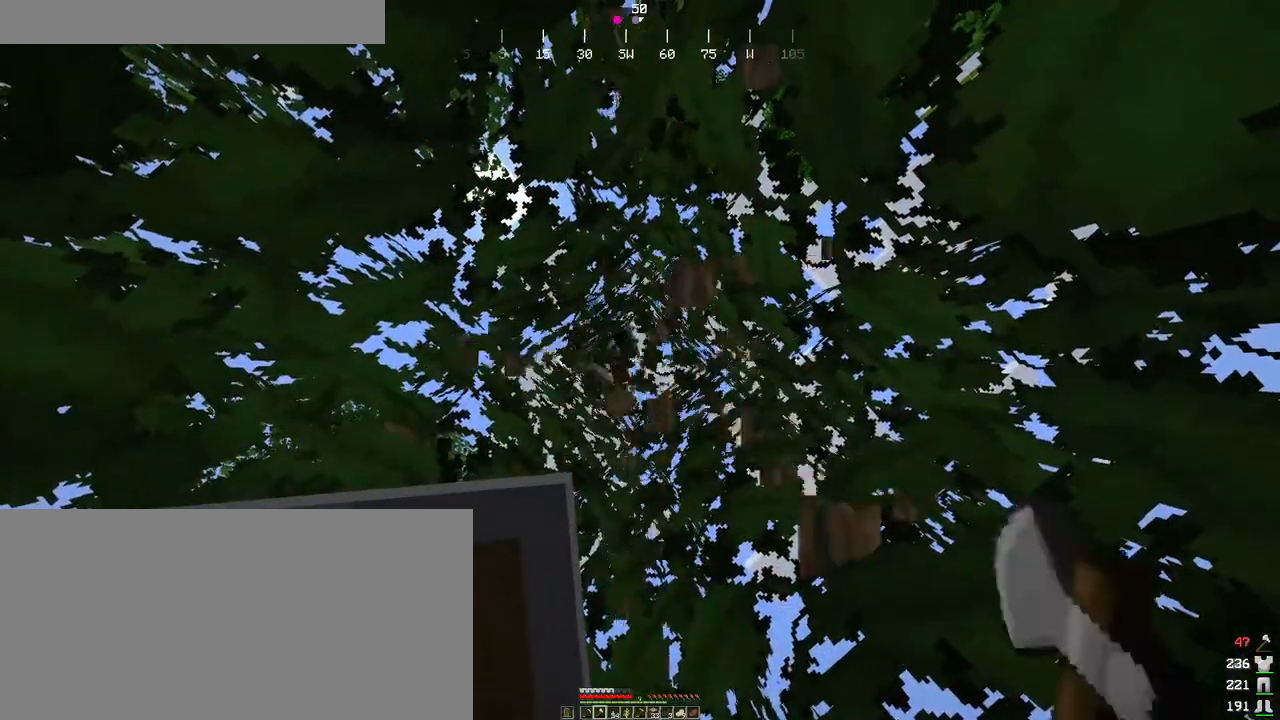
{"keys": ["ctrl", "d", "w"], "mouse": [], "events": [[166, "a", "down"], [233, "mouse_left", "up"], [266, "ctrl", "down"], [300, "a", "up"], [366, "d", "down"], [466, "w", "down"]]}
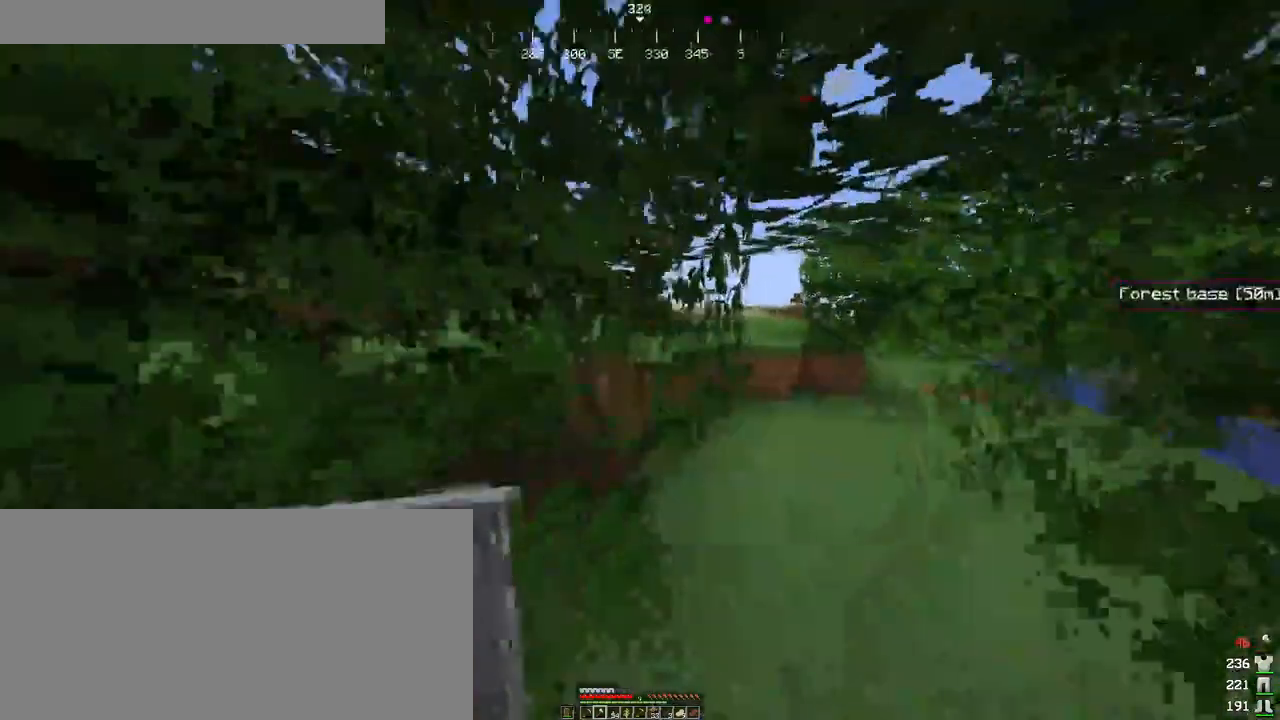
{"keys": ["ctrl", "d", "w"], "mouse": ["wheel"]}
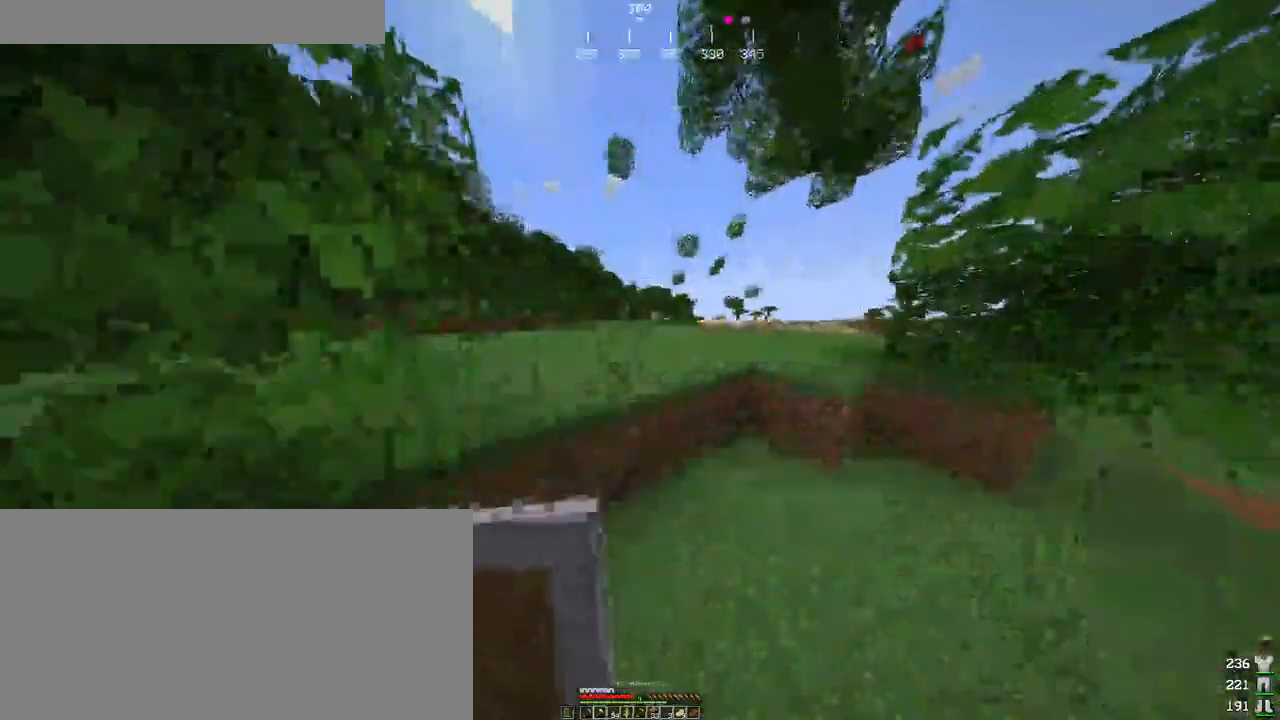
{"keys": ["ctrl", "space", "w"], "mouse": [], "events": [[50, "d", "up"], [50, "mouse_wheel", "up"], [100, "space", "down"]]}
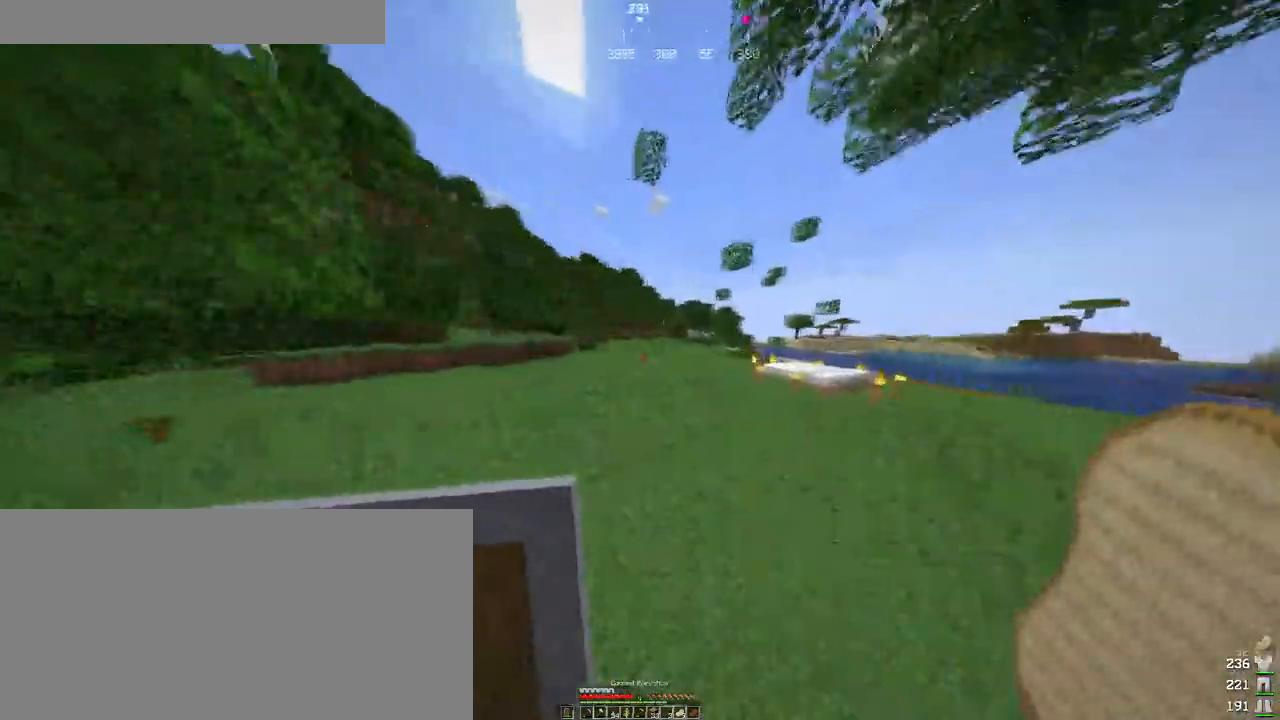
{"keys": ["ctrl", "space", "w"], "mouse": [], "events": []}
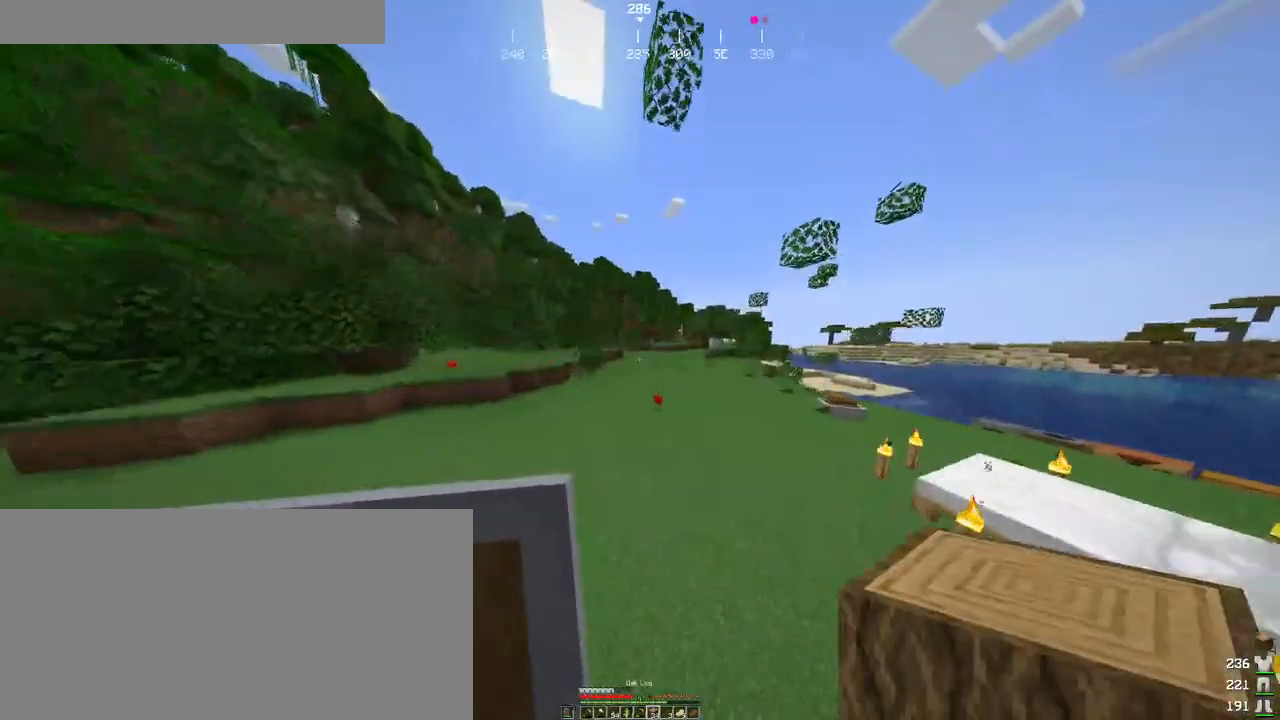
{"keys": ["ctrl", "space", "w"], "mouse": [], "events": []}
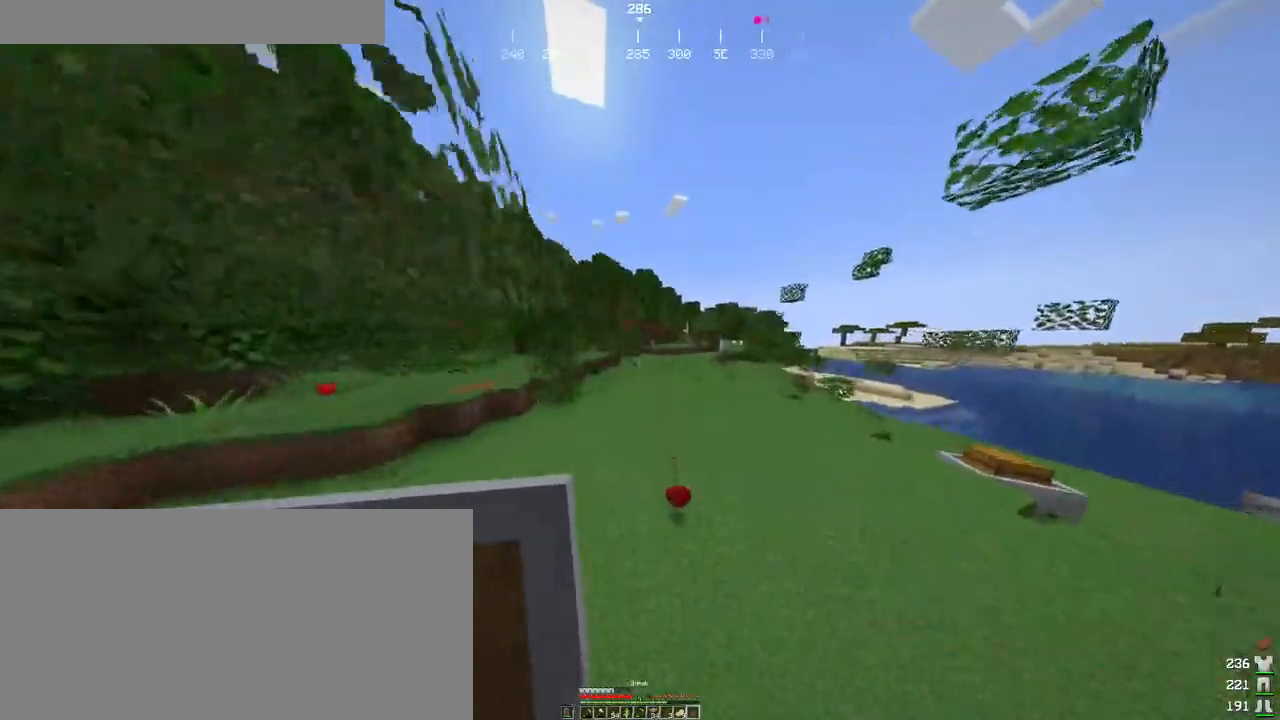
{"keys": ["ctrl", "space", "w"], "mouse": [], "events": []}
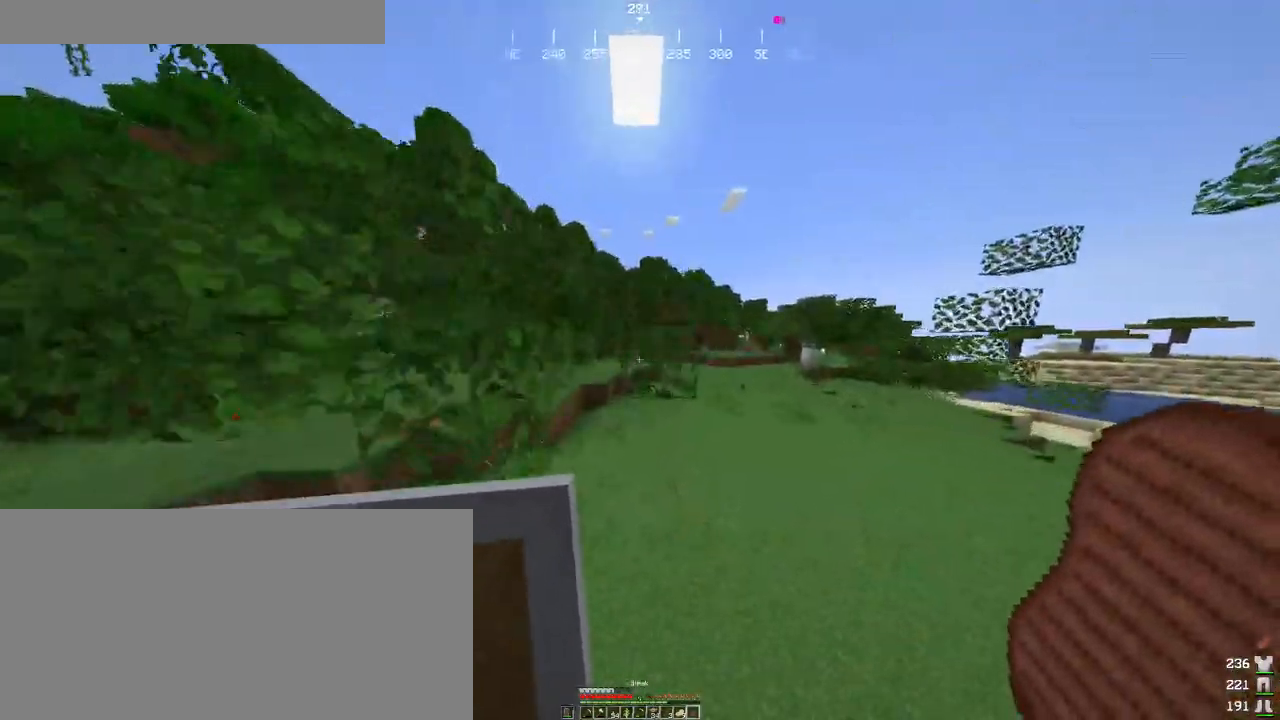
{"keys": ["ctrl", "space", "w"], "mouse": [], "events": []}